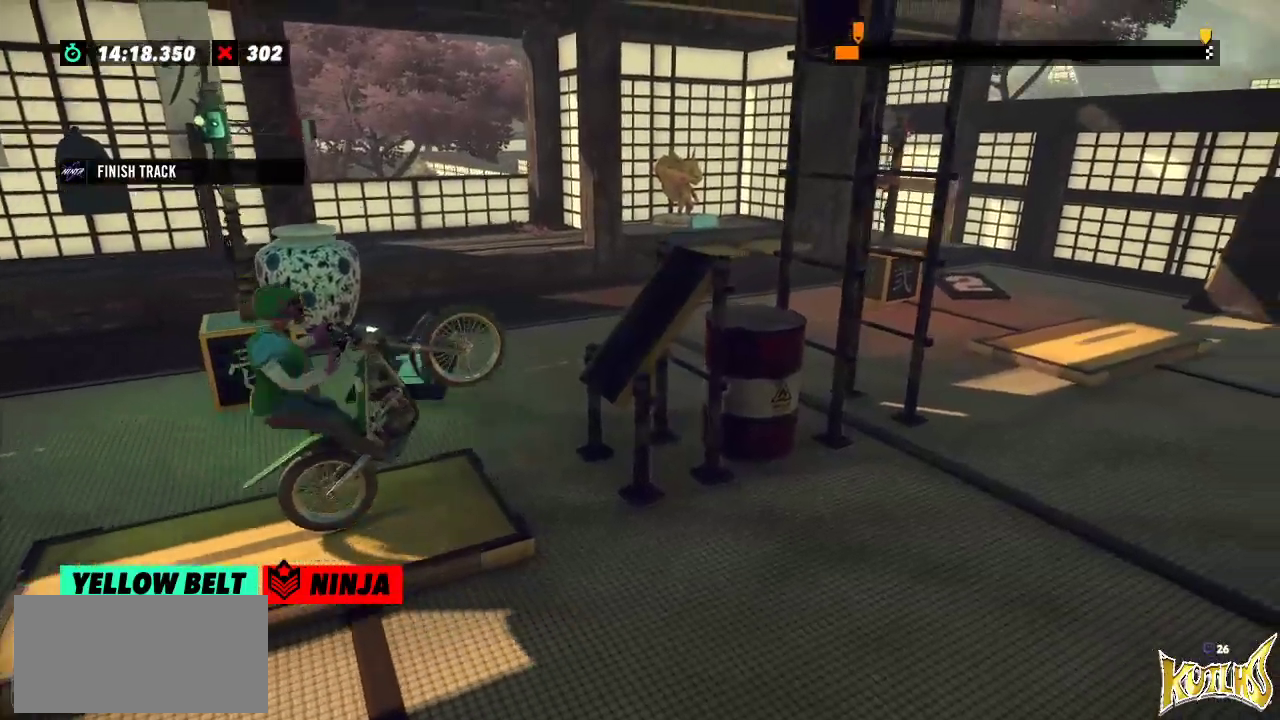
Gameplay with a controller (Xbox layout); each line is a JSON object with the inputs held at the frame after it. "events" lists button and stick changes between this image and that frame as [ms after this image, input, new state], when the widget could be followed in between. Not read: A B DPAD_DOWN DPAD_LEFT DPAD_RIGHT DPAD_UP L1 L3 R1 R3 SELECT START X Y right_stick.
{"buttons": ["L2", "R2"], "left_stick": "right", "events": [[217, "left_stick", "right"], [500, "L2", "down"]]}
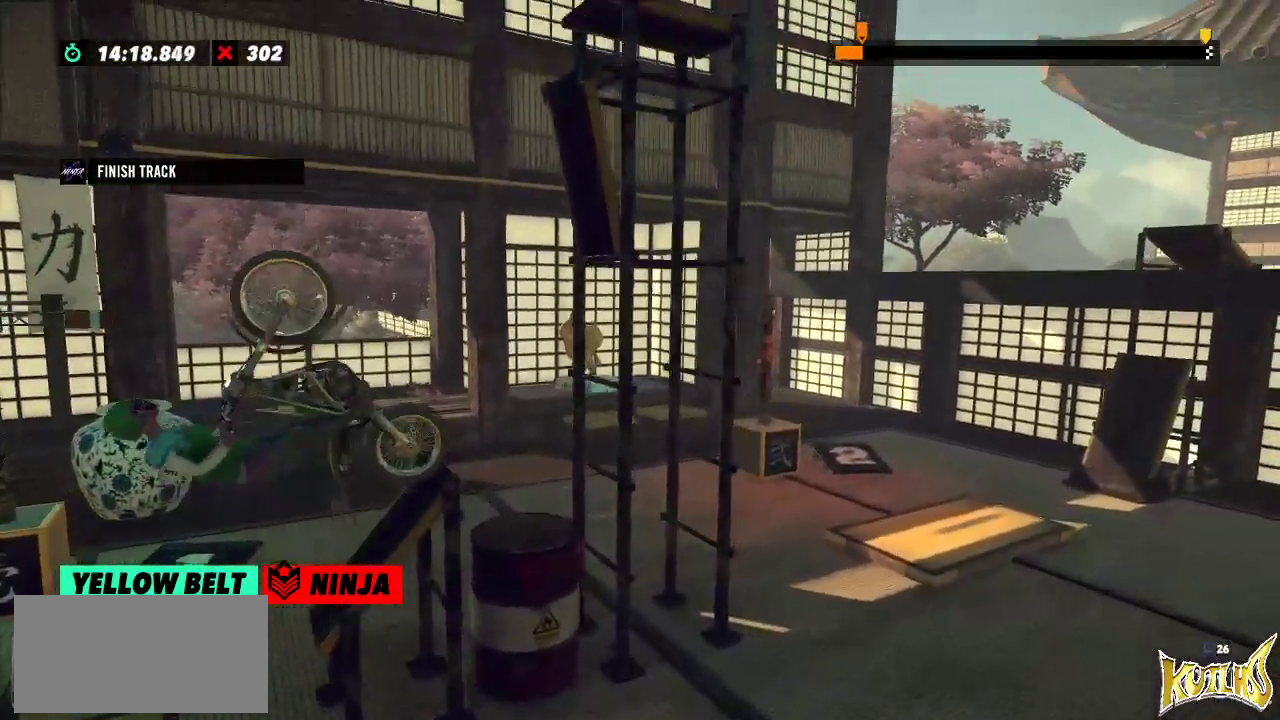
{"buttons": ["R2"], "left_stick": "right", "events": [[301, "L2", "up"]]}
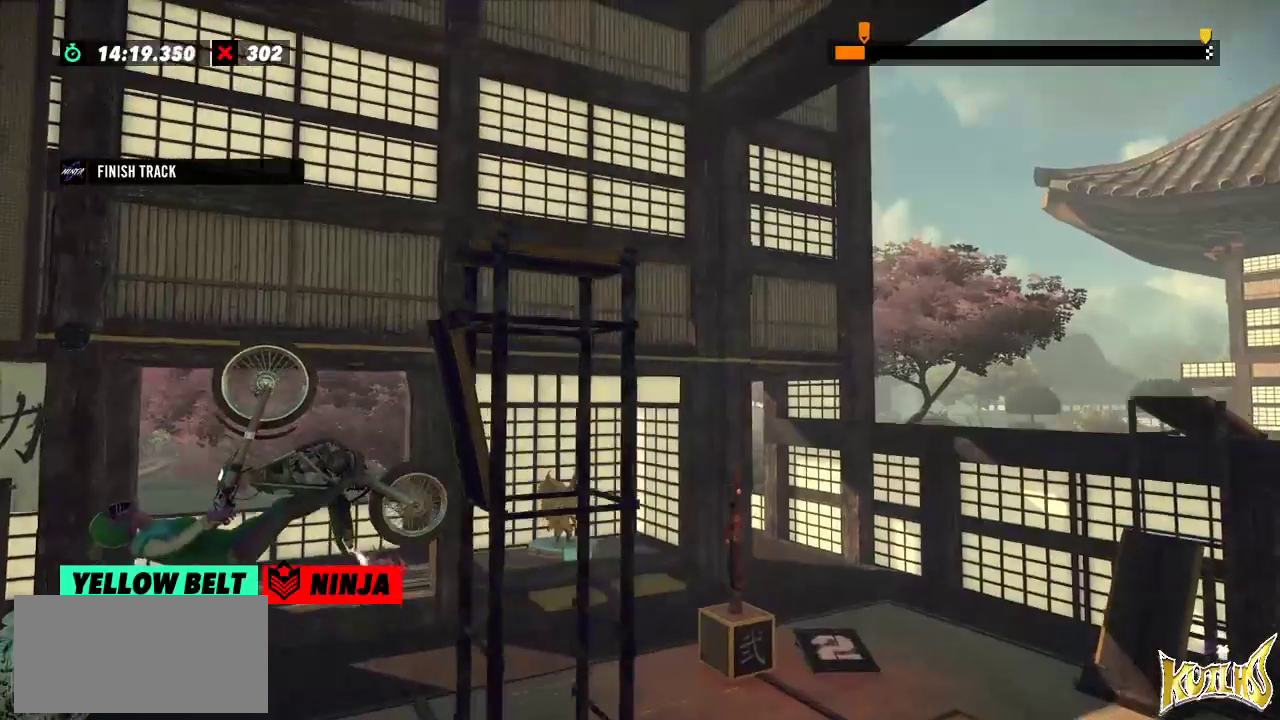
{"buttons": [], "left_stick": "center", "events": [[484, "R2", "up"], [501, "left_stick", "center"]]}
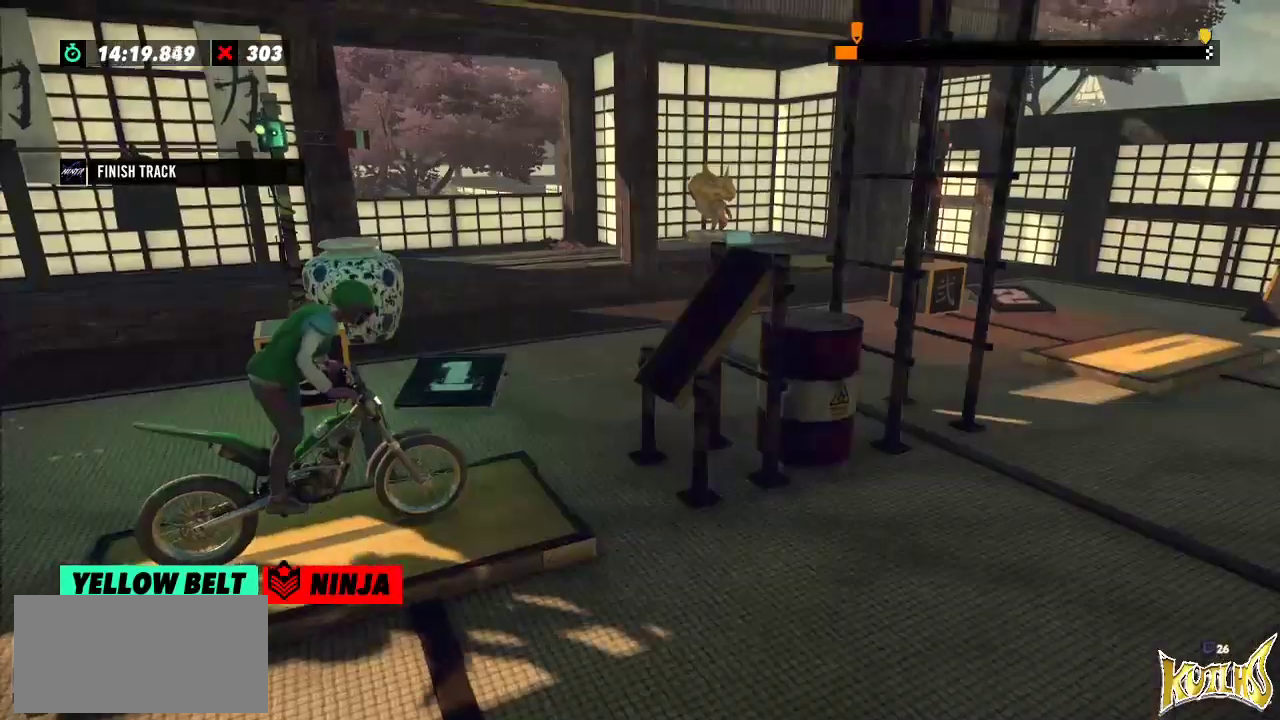
{"buttons": ["R2"], "left_stick": "left", "events": [[16, "L2", "down"], [150, "L2", "up"], [300, "R2", "down"], [350, "left_stick", "left"]]}
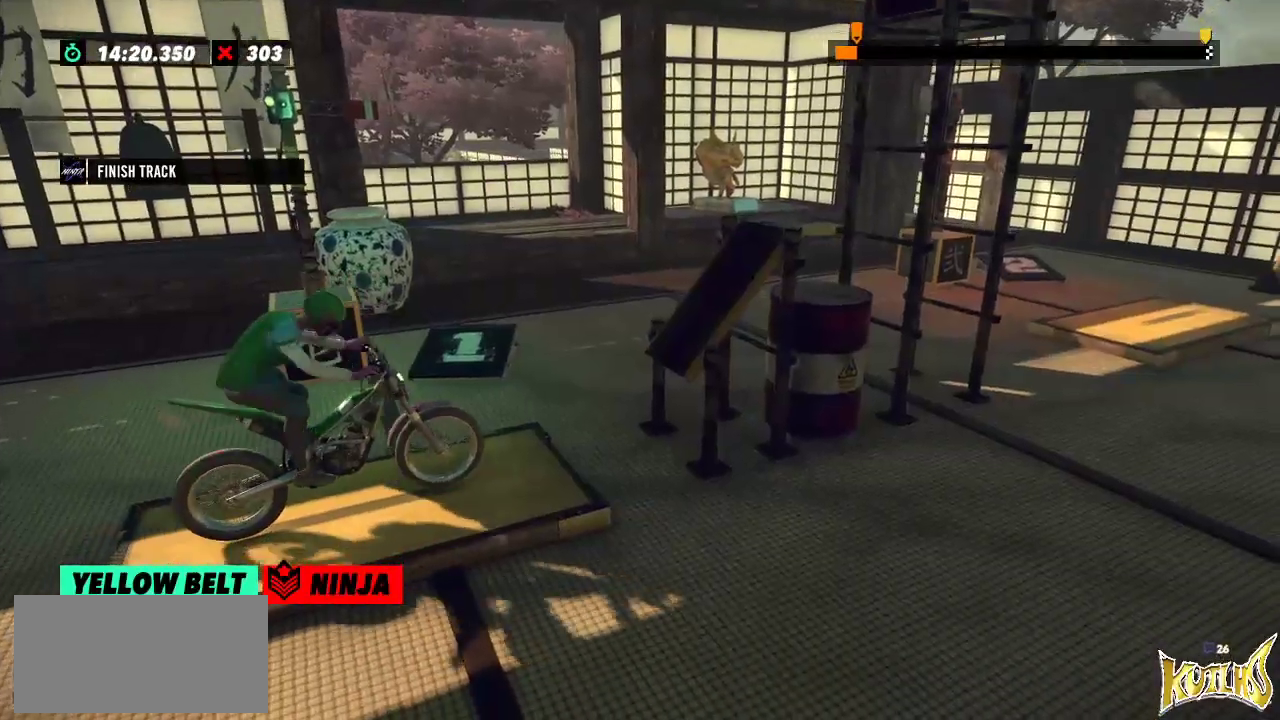
{"buttons": ["R2"], "left_stick": "right", "events": [[100, "left_stick", "right"], [234, "left_stick", "left"], [434, "left_stick", "right"]]}
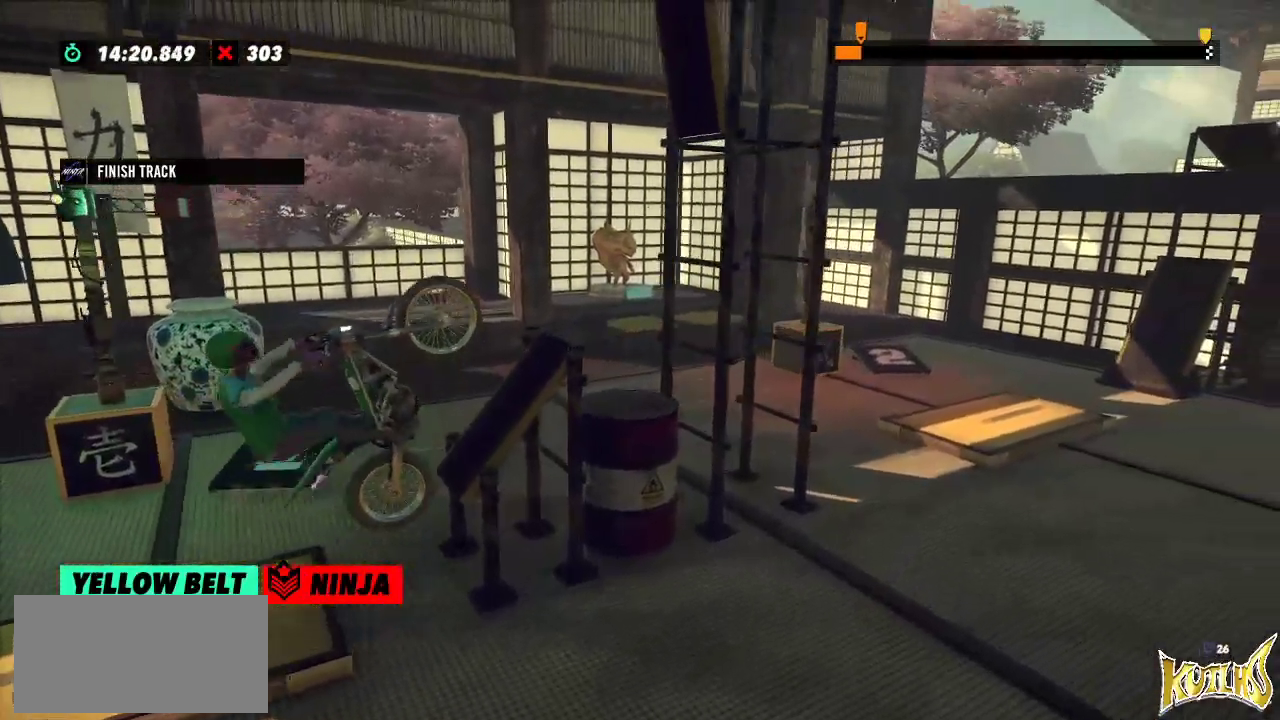
{"buttons": ["R2"], "left_stick": "center", "events": [[267, "left_stick", "center"]]}
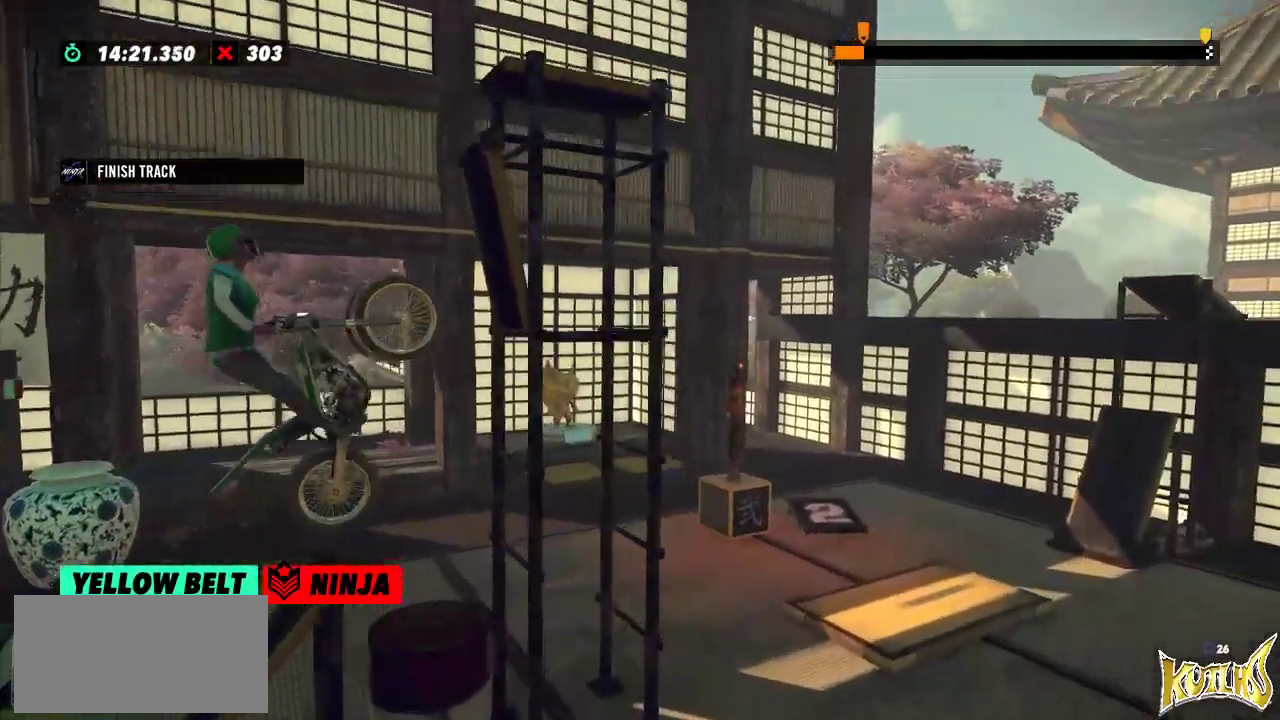
{"buttons": ["R2"], "left_stick": "left", "events": [[67, "R2", "up"], [133, "L2", "down"], [250, "L2", "up"], [317, "R2", "down"], [417, "left_stick", "left"]]}
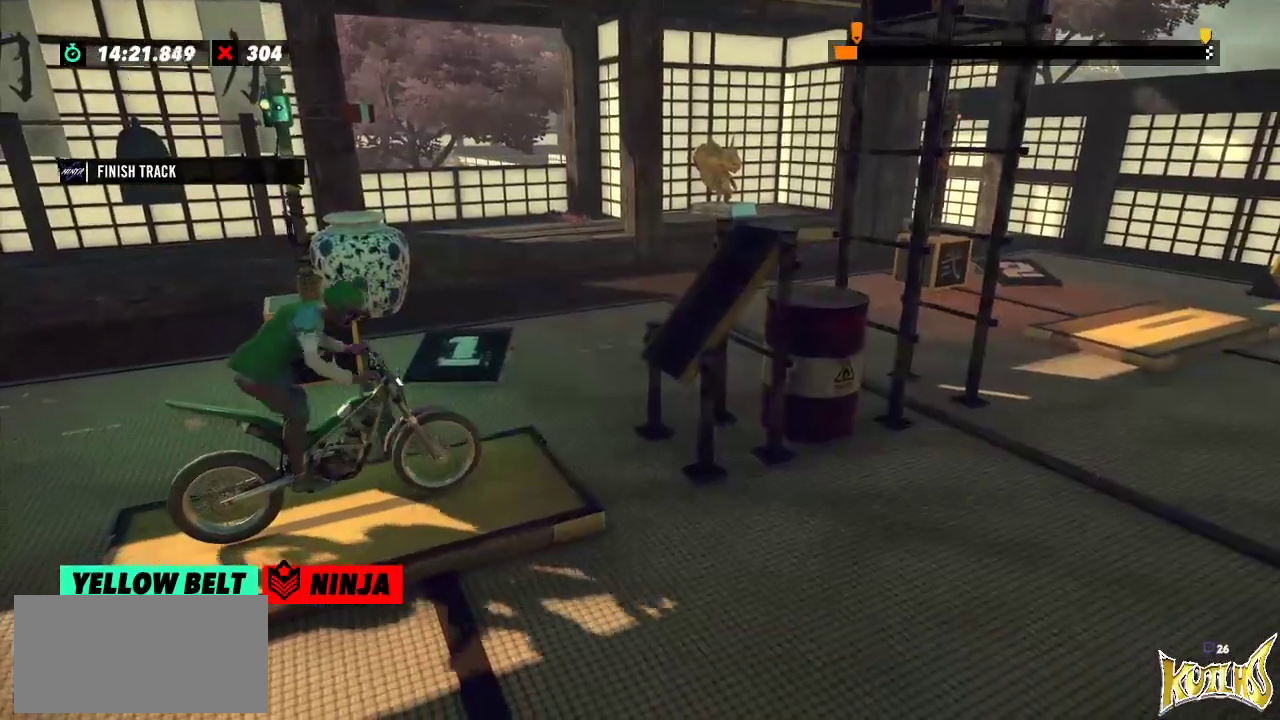
{"buttons": ["R2"], "left_stick": "right", "events": [[150, "left_stick", "right"], [250, "left_stick", "left"], [467, "left_stick", "right"]]}
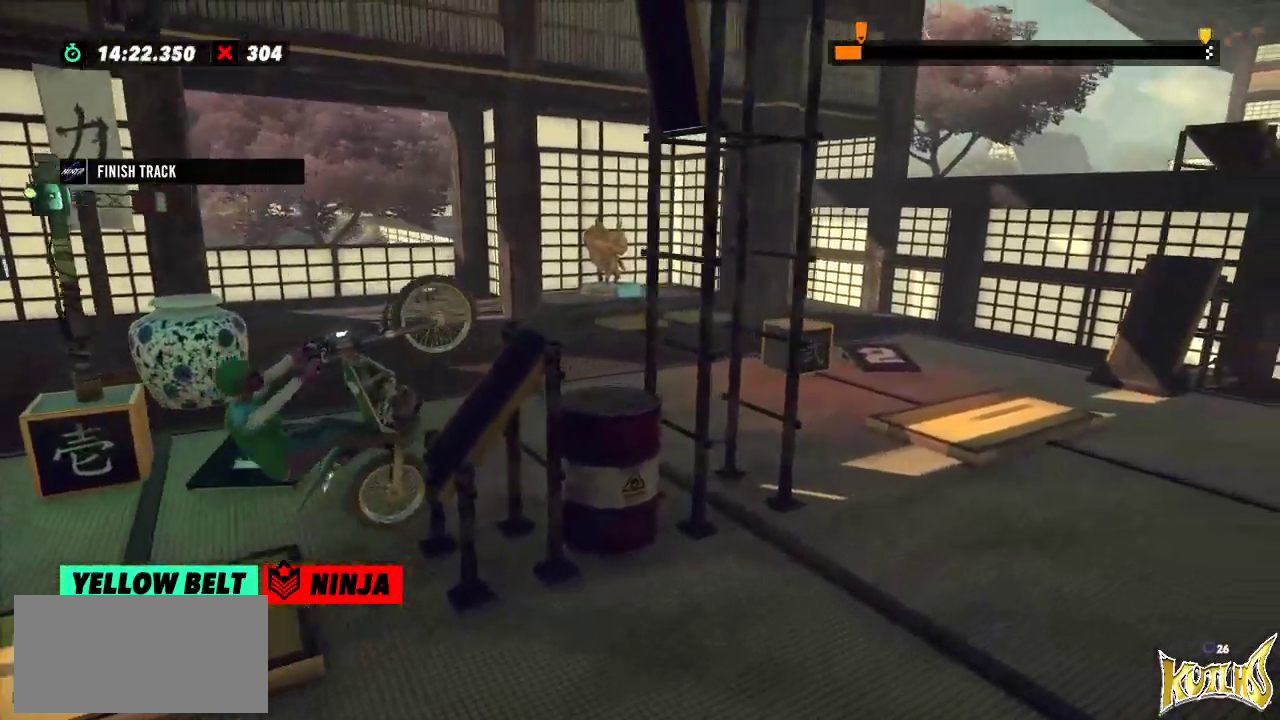
{"buttons": ["L2"], "left_stick": "center", "events": [[334, "left_stick", "center"], [400, "R2", "up"], [417, "L2", "down"]]}
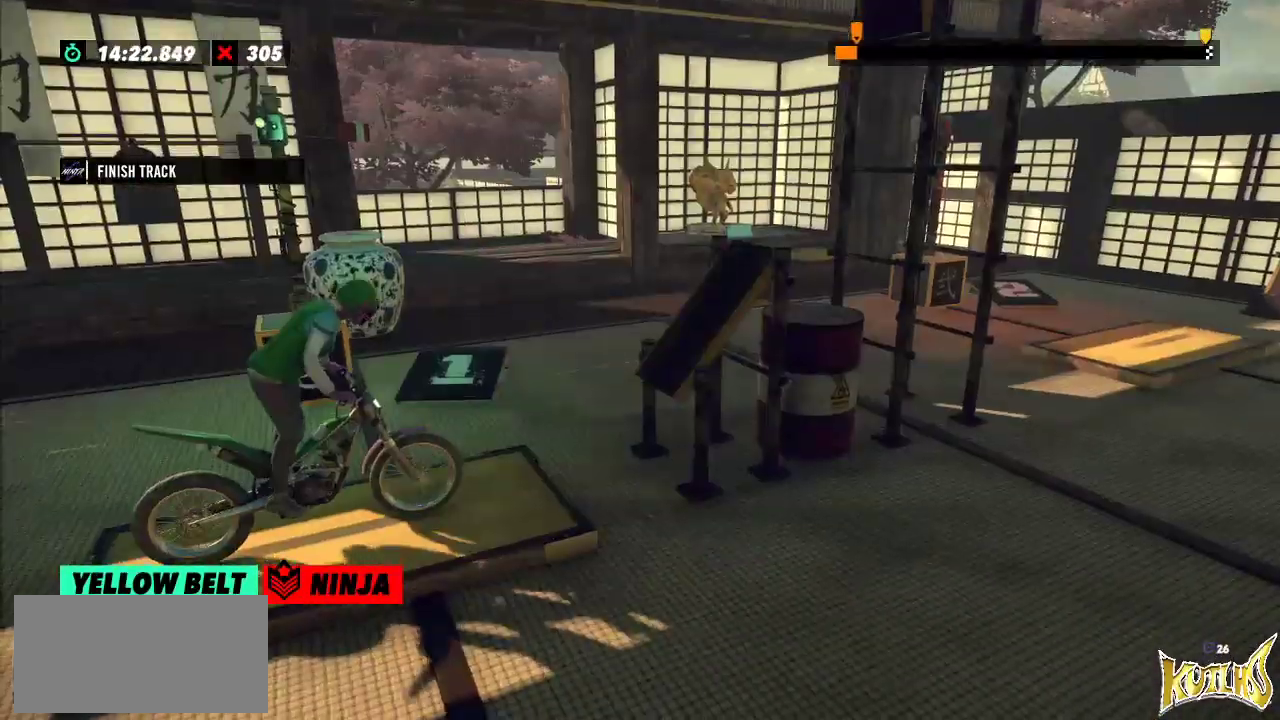
{"buttons": ["R2"], "left_stick": "right", "events": [[67, "L2", "up"], [151, "R2", "down"], [201, "left_stick", "left"], [468, "left_stick", "right"]]}
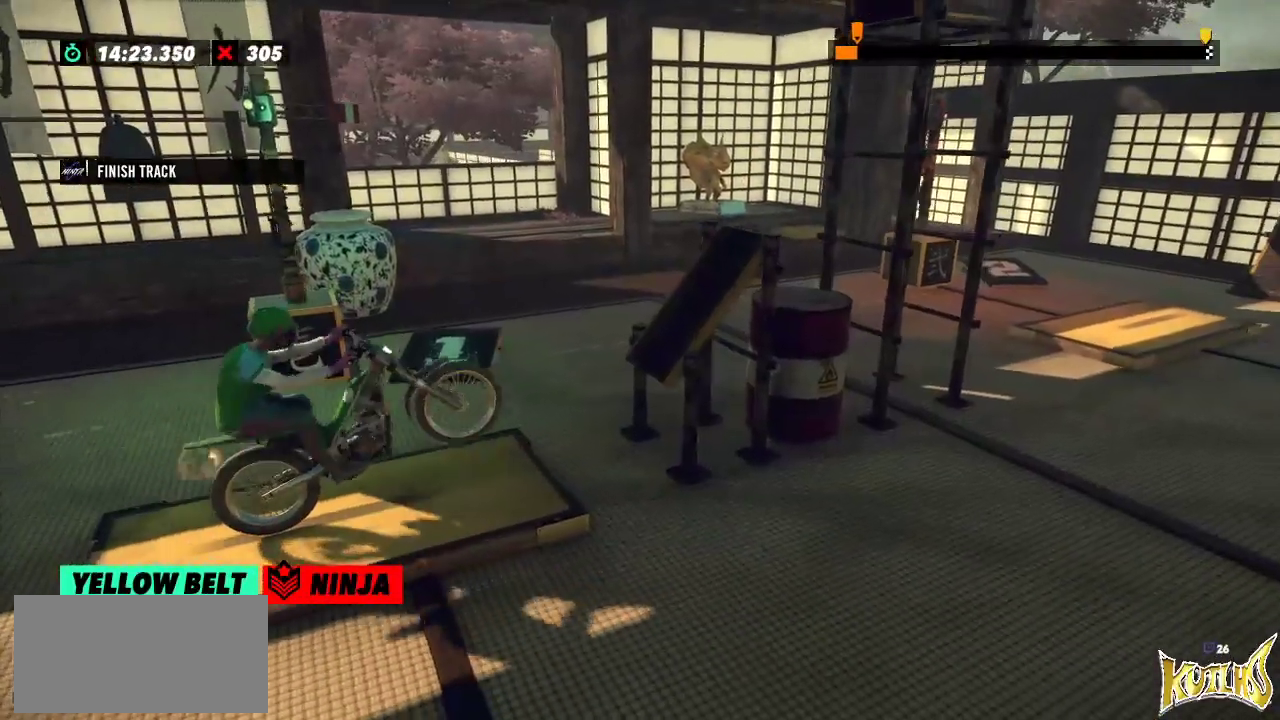
{"buttons": ["R2"], "left_stick": "right", "events": [[117, "left_stick", "left"], [317, "left_stick", "right"]]}
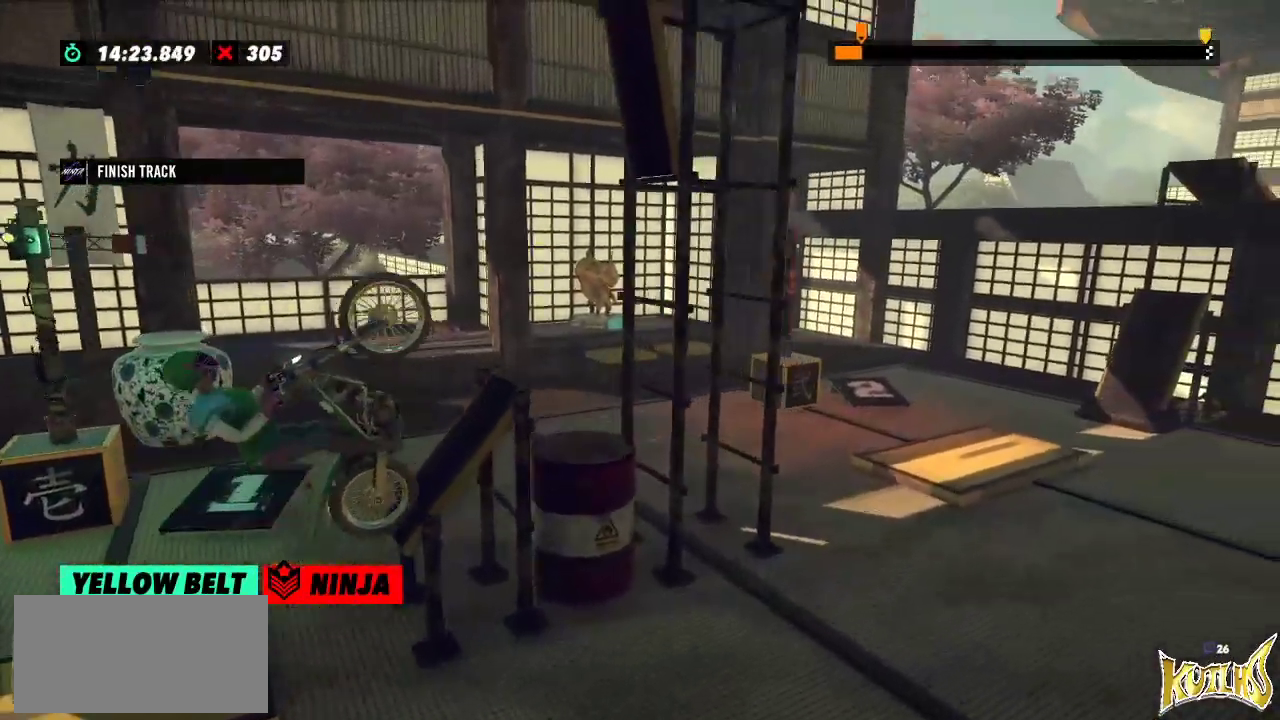
{"buttons": ["R2"], "left_stick": "right", "events": [[367, "L2", "down"], [500, "L2", "up"]]}
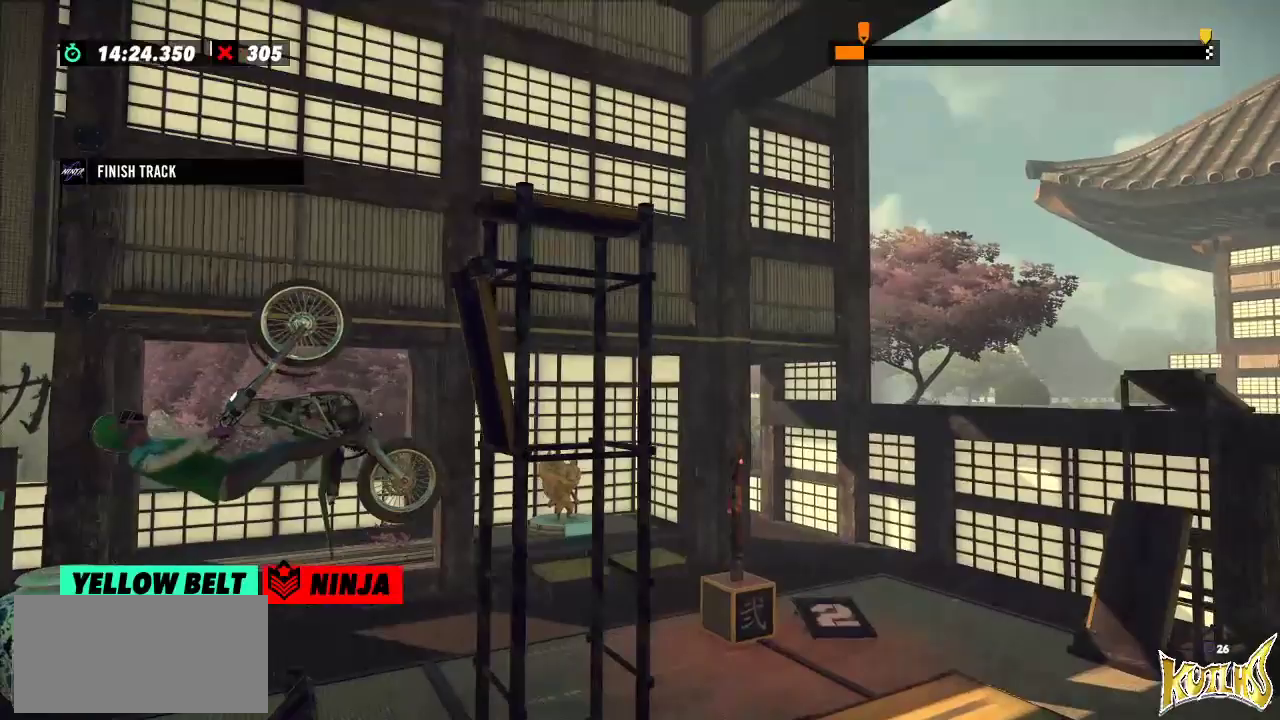
{"buttons": ["R2"], "left_stick": "right", "events": []}
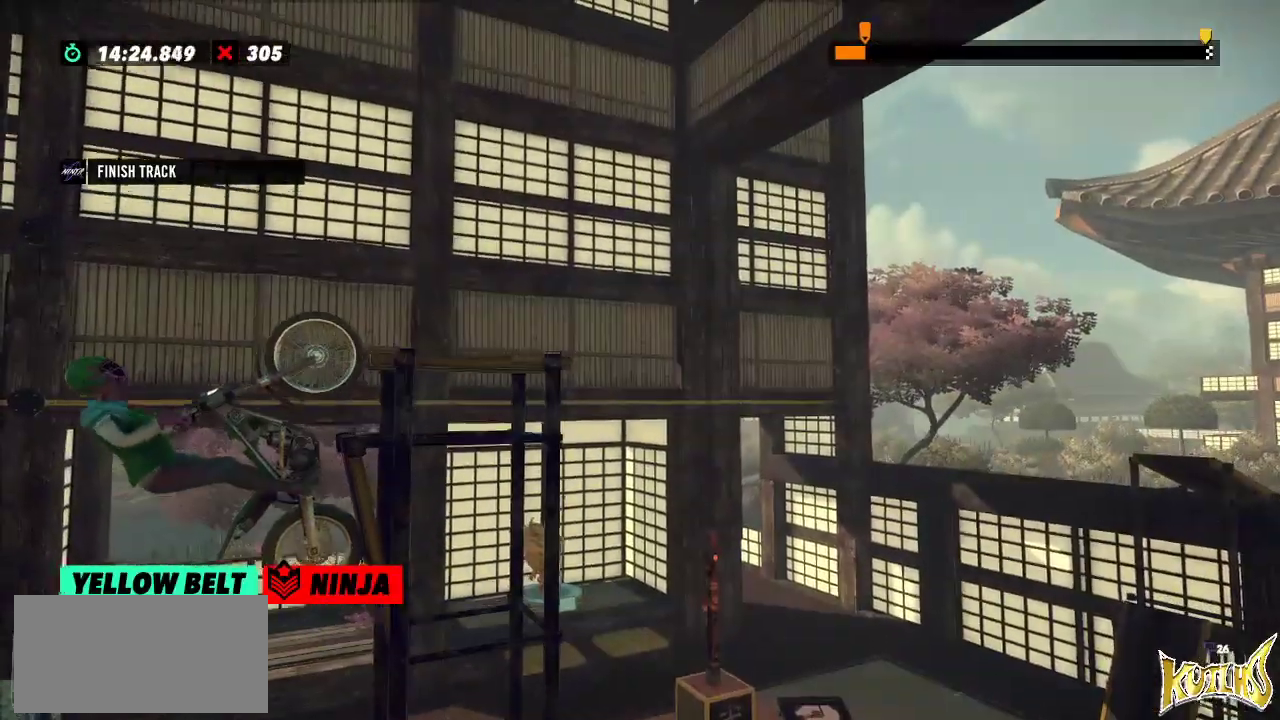
{"buttons": ["L2"], "left_stick": "center", "events": [[317, "left_stick", "center"], [351, "R2", "up"], [368, "L2", "down"]]}
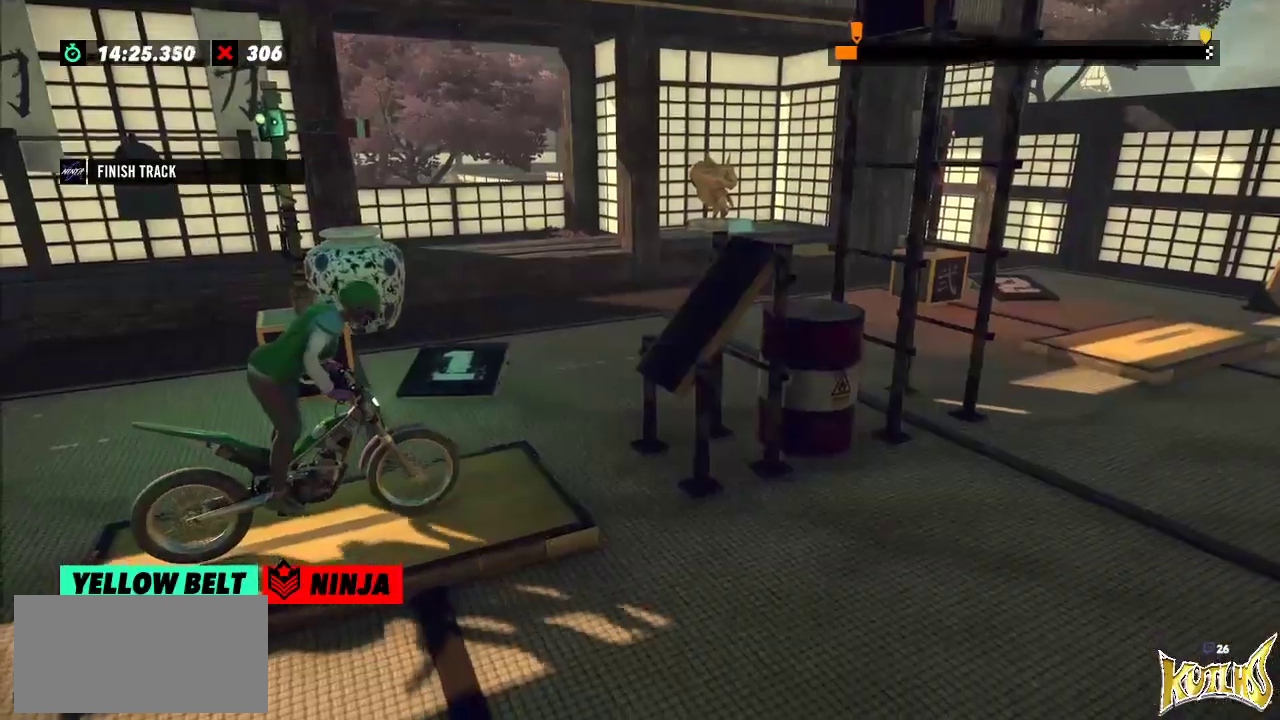
{"buttons": ["R2"], "left_stick": "right", "events": [[17, "L2", "up"], [150, "R2", "down"], [200, "left_stick", "left"], [467, "left_stick", "right"]]}
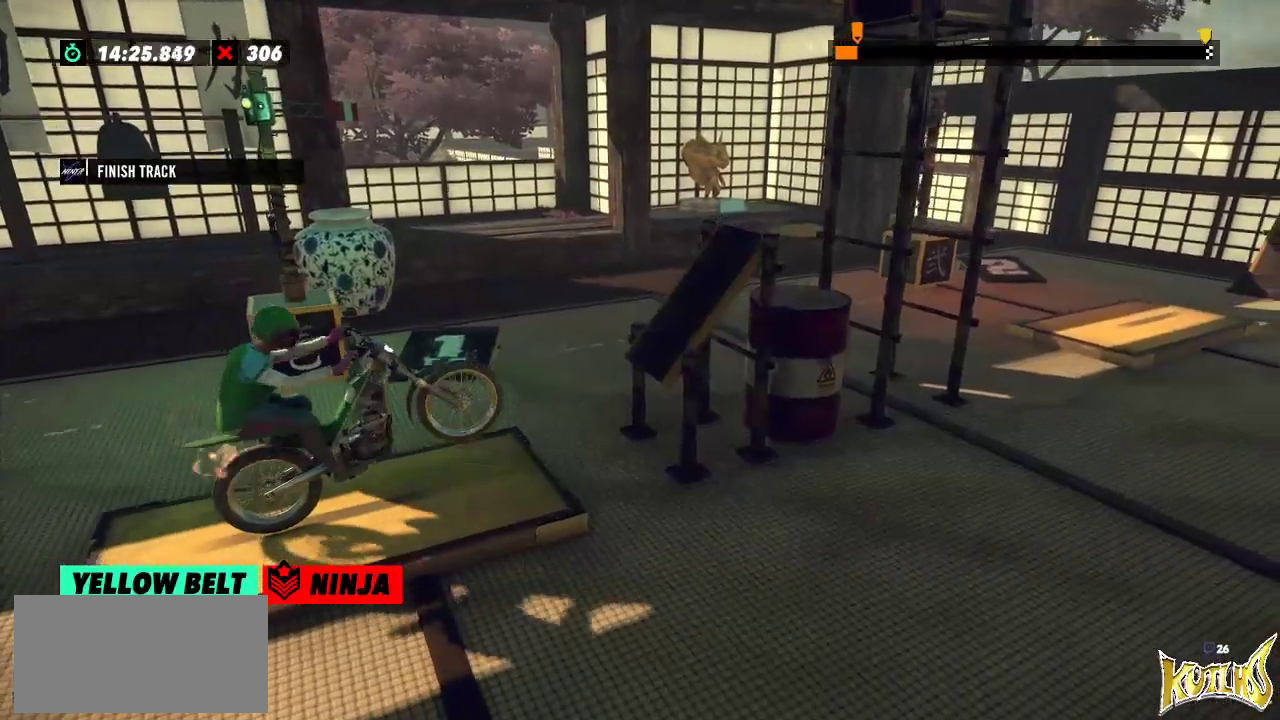
{"buttons": ["R2"], "left_stick": "right", "events": [[133, "left_stick", "left"], [350, "left_stick", "right"]]}
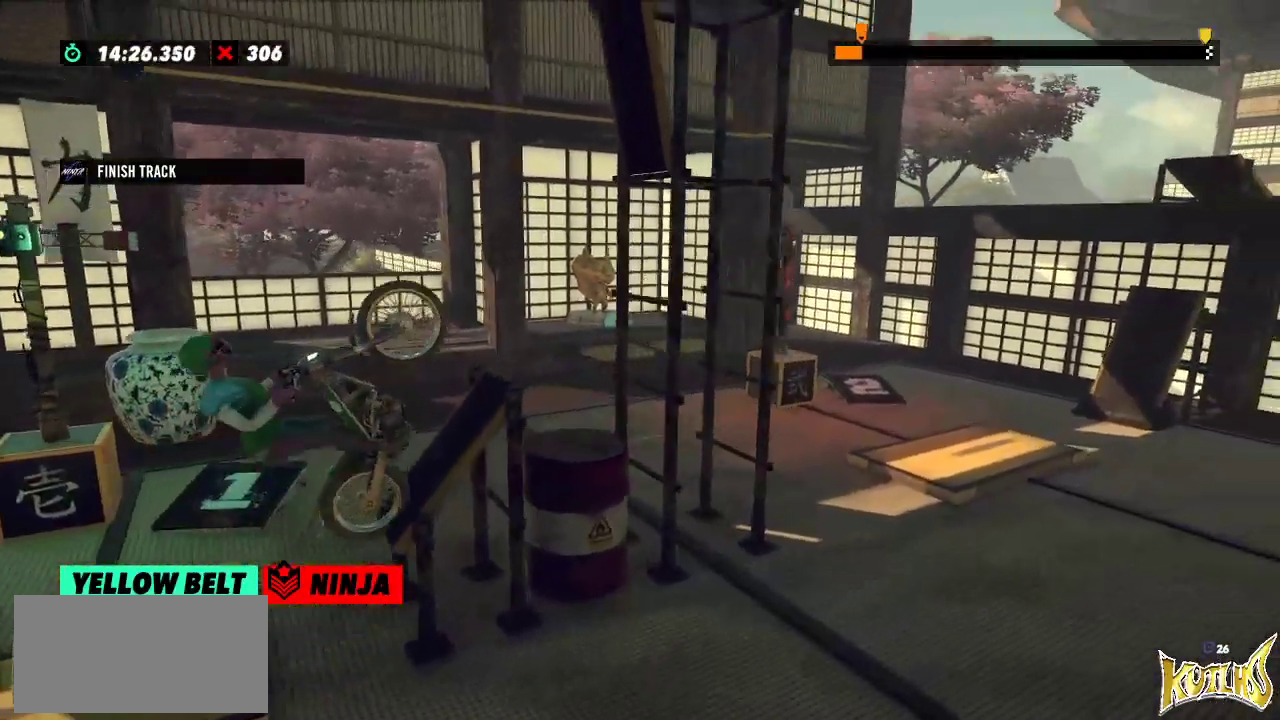
{"buttons": ["R2"], "left_stick": "left", "events": [[284, "left_stick", "left"]]}
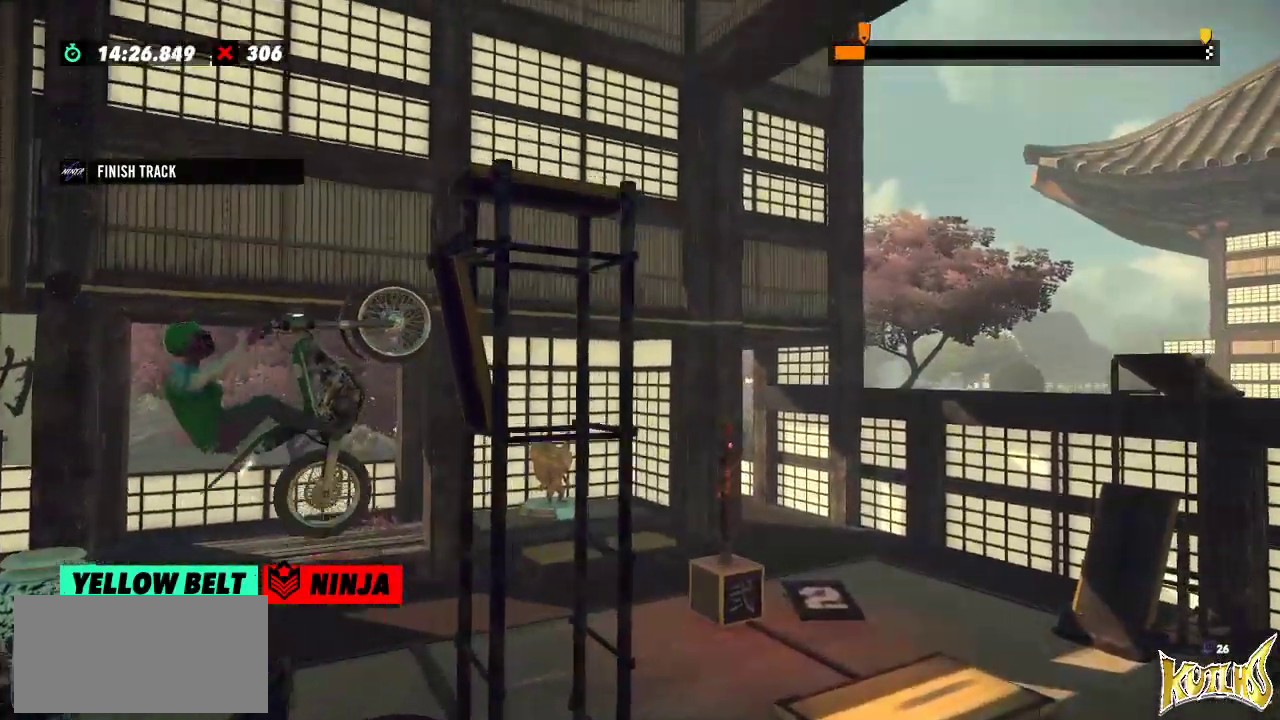
{"buttons": [], "left_stick": "center", "events": [[133, "left_stick", "right"], [300, "R2", "up"], [300, "left_stick", "center"], [450, "L2", "down"], [483, "L2", "up"]]}
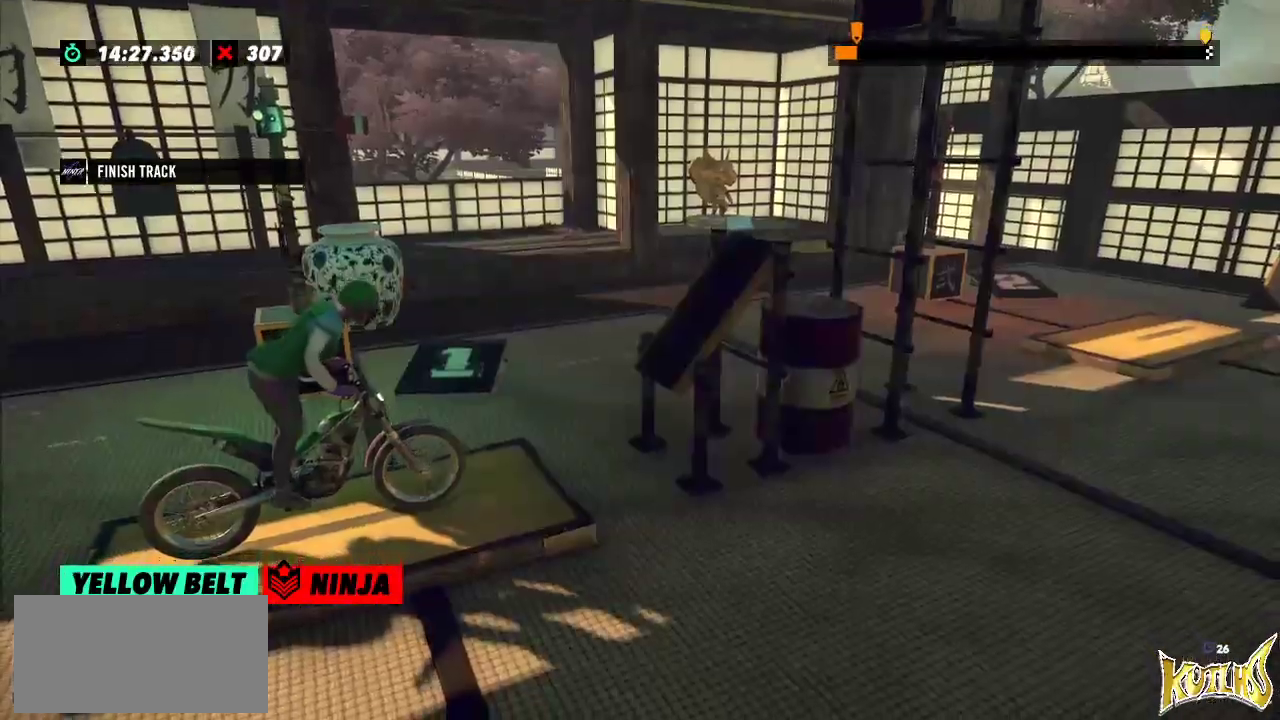
{"buttons": ["R2"], "left_stick": "center", "events": [[83, "R2", "down"], [100, "left_stick", "left"], [400, "left_stick", "right"], [501, "left_stick", "center"]]}
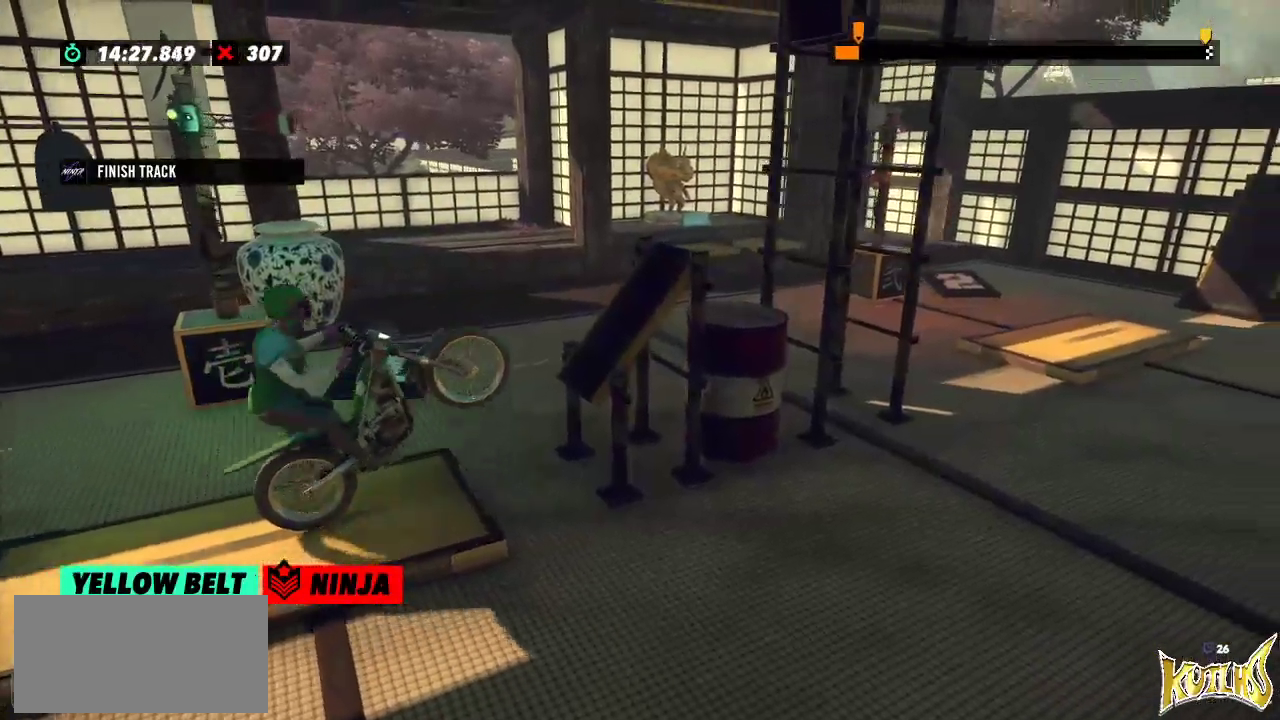
{"buttons": ["R2"], "left_stick": "right", "events": [[33, "left_stick", "left"], [400, "left_stick", "right"]]}
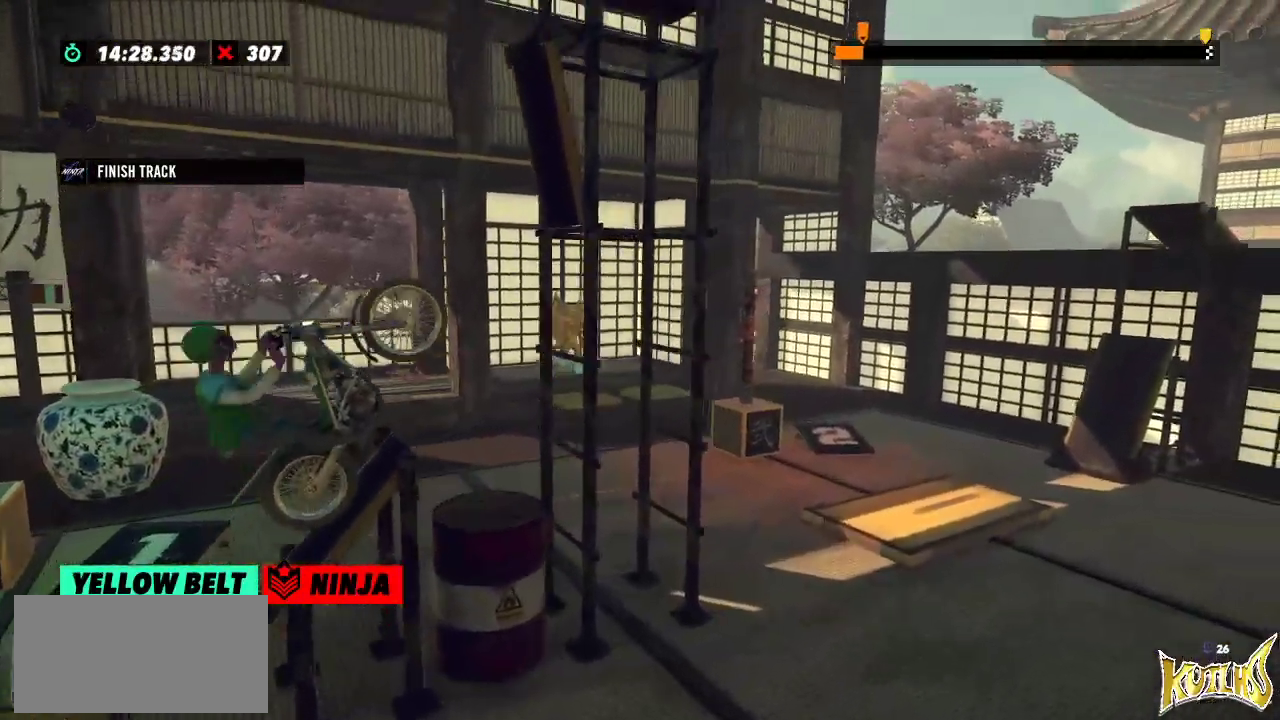
{"buttons": [], "left_stick": "center", "events": [[100, "left_stick", "center"], [167, "R2", "up"], [334, "L2", "down"], [400, "L2", "up"]]}
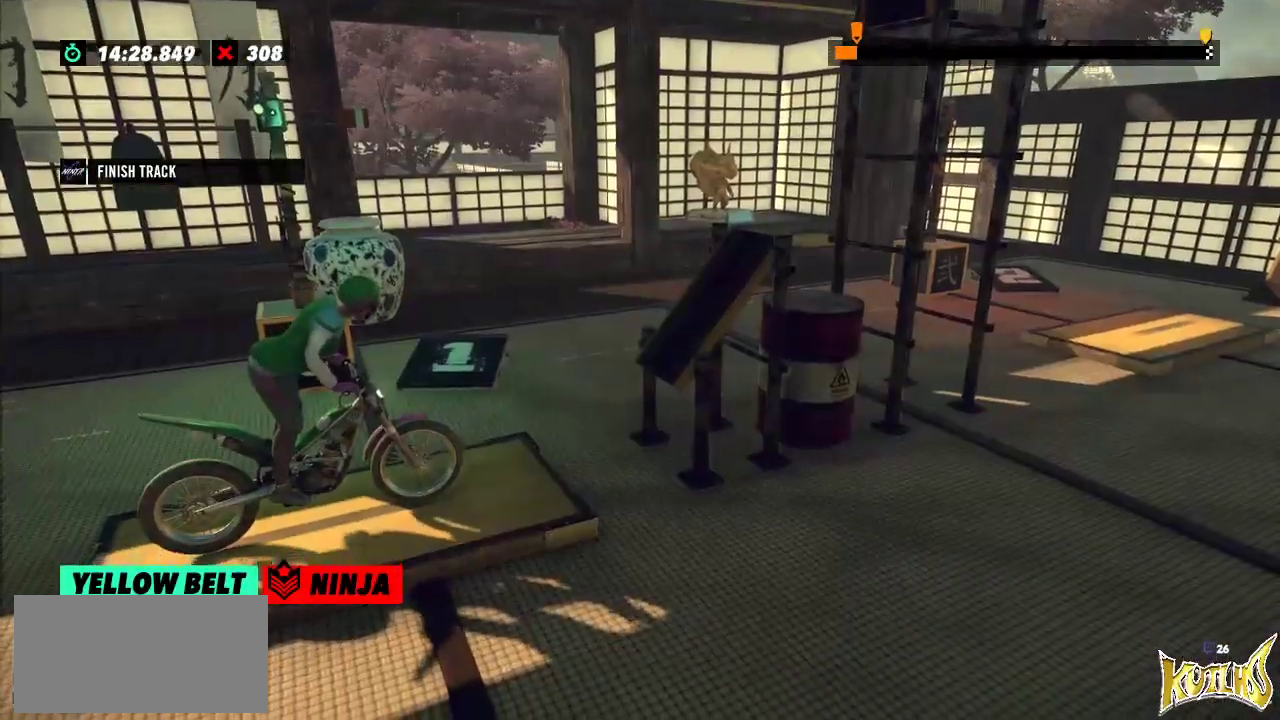
{"buttons": ["R2"], "left_stick": "right", "events": [[101, "left_stick", "left"], [117, "R2", "down"], [451, "left_stick", "right"]]}
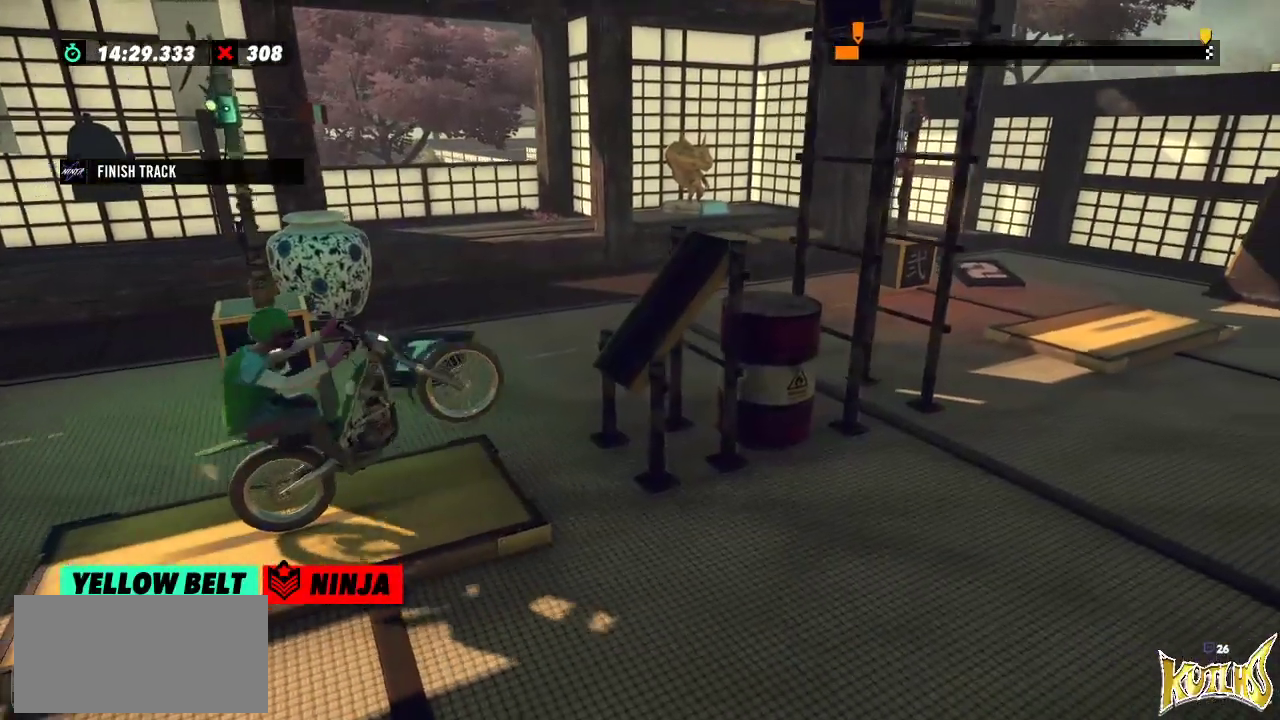
{"buttons": ["R2"], "left_stick": "right", "events": [[100, "left_stick", "left"], [334, "left_stick", "right"]]}
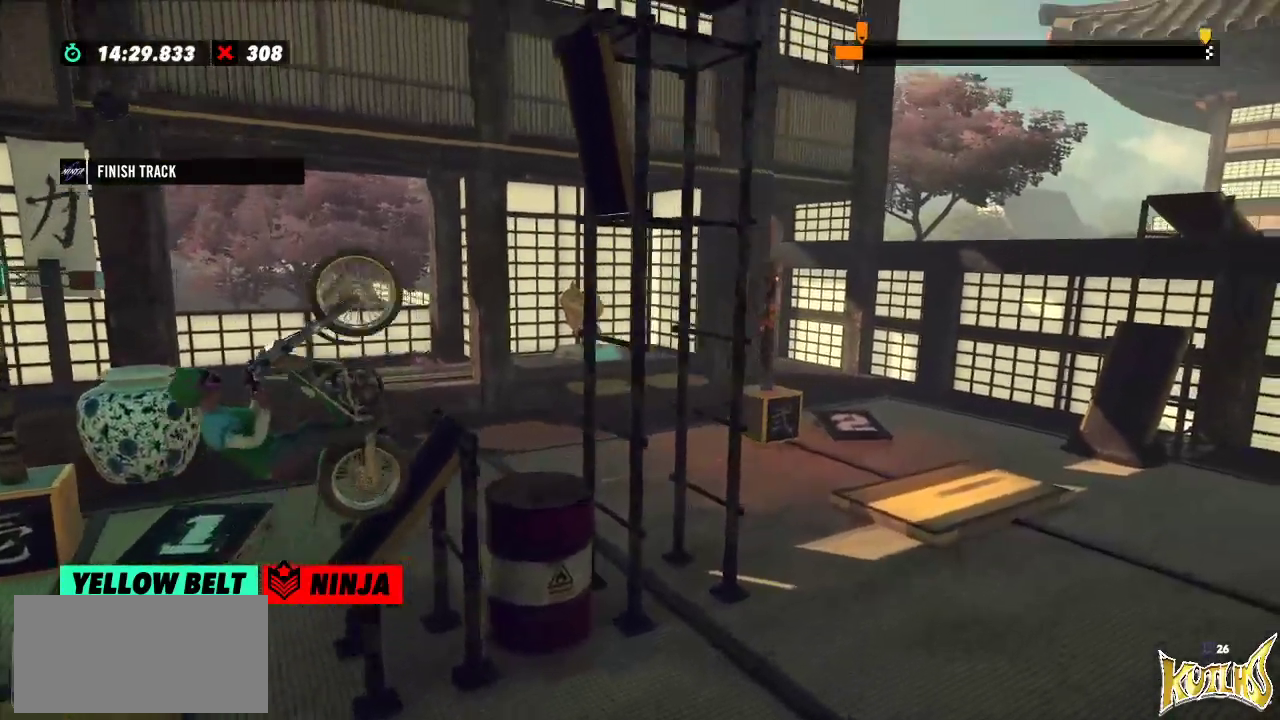
{"buttons": ["R2"], "left_stick": "right", "events": [[217, "L2", "down"], [350, "L2", "up"]]}
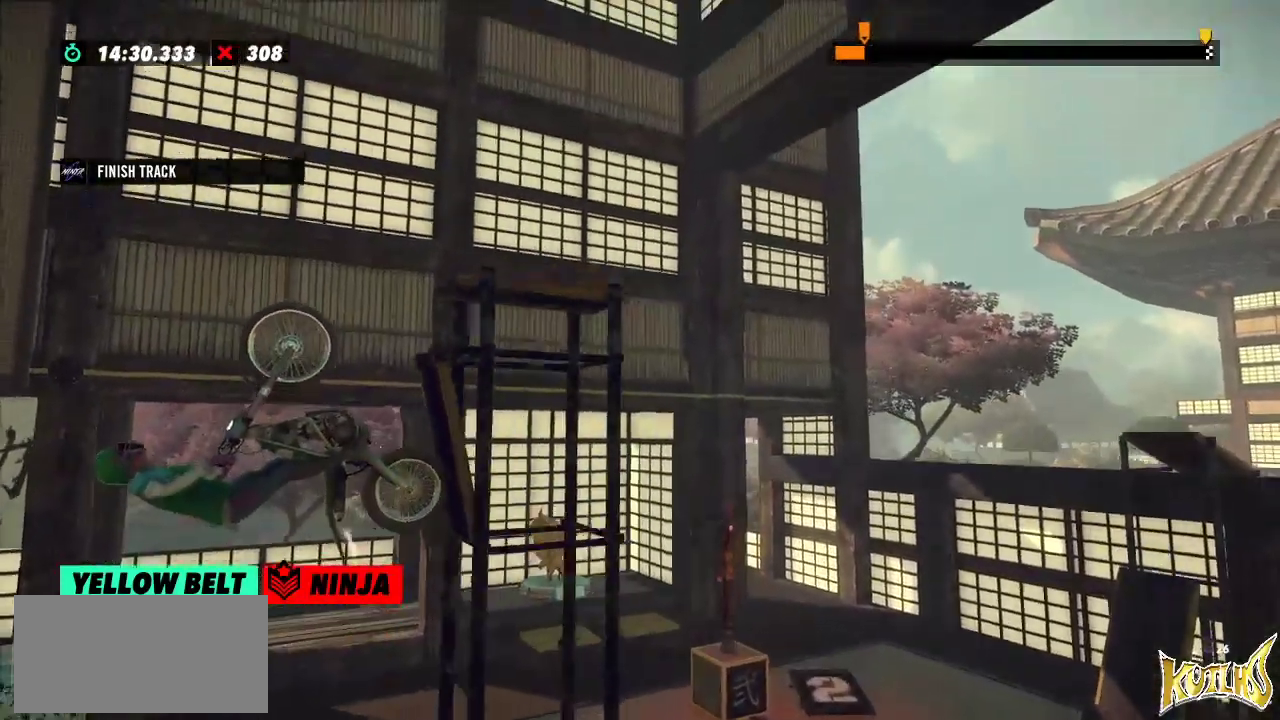
{"buttons": ["L2"], "left_stick": "center", "events": [[401, "R2", "up"], [401, "left_stick", "center"], [434, "L2", "down"]]}
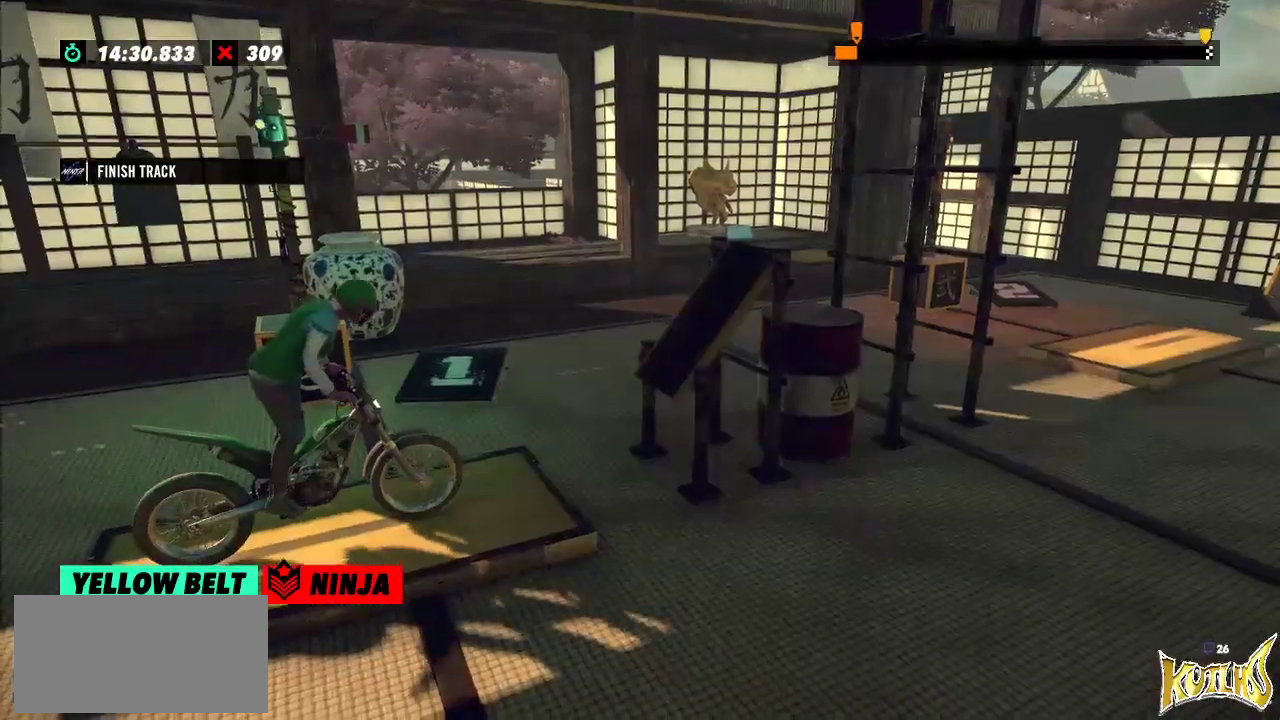
{"buttons": ["R2"], "left_stick": "left", "events": [[83, "L2", "up"], [267, "R2", "down"], [317, "left_stick", "left"]]}
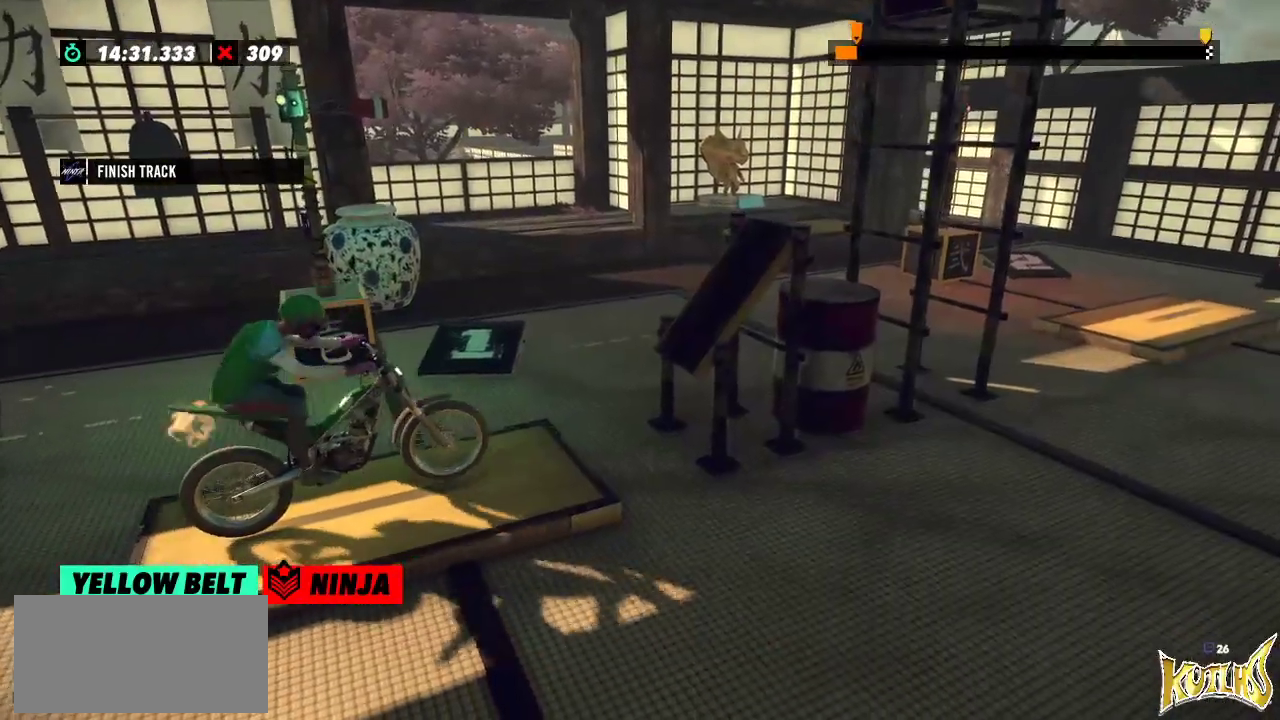
{"buttons": ["R2"], "left_stick": "right", "events": [[117, "left_stick", "right"], [251, "left_stick", "left"], [434, "left_stick", "right"]]}
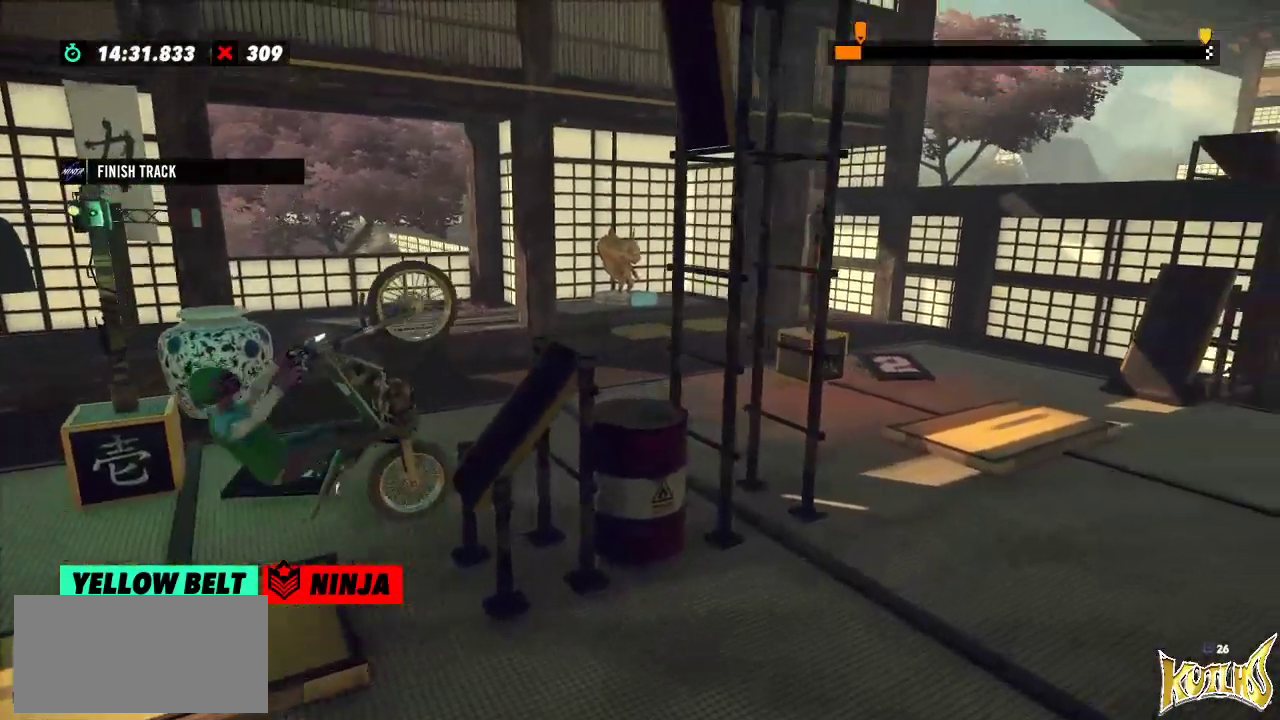
{"buttons": ["L2"], "left_stick": "center", "events": [[83, "L2", "down"], [183, "L2", "up"], [384, "R2", "up"], [384, "left_stick", "center"], [484, "L2", "down"]]}
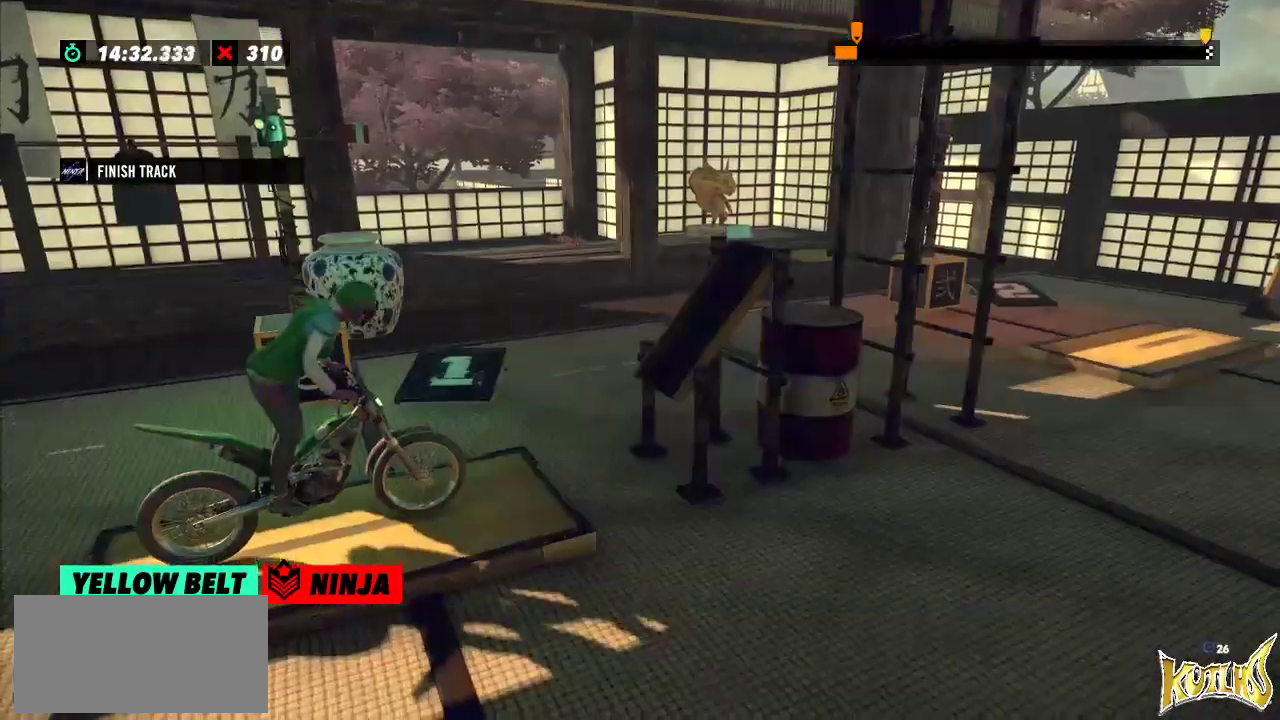
{"buttons": ["R2"], "left_stick": "left", "events": [[84, "L2", "up"], [251, "R2", "down"], [317, "left_stick", "left"]]}